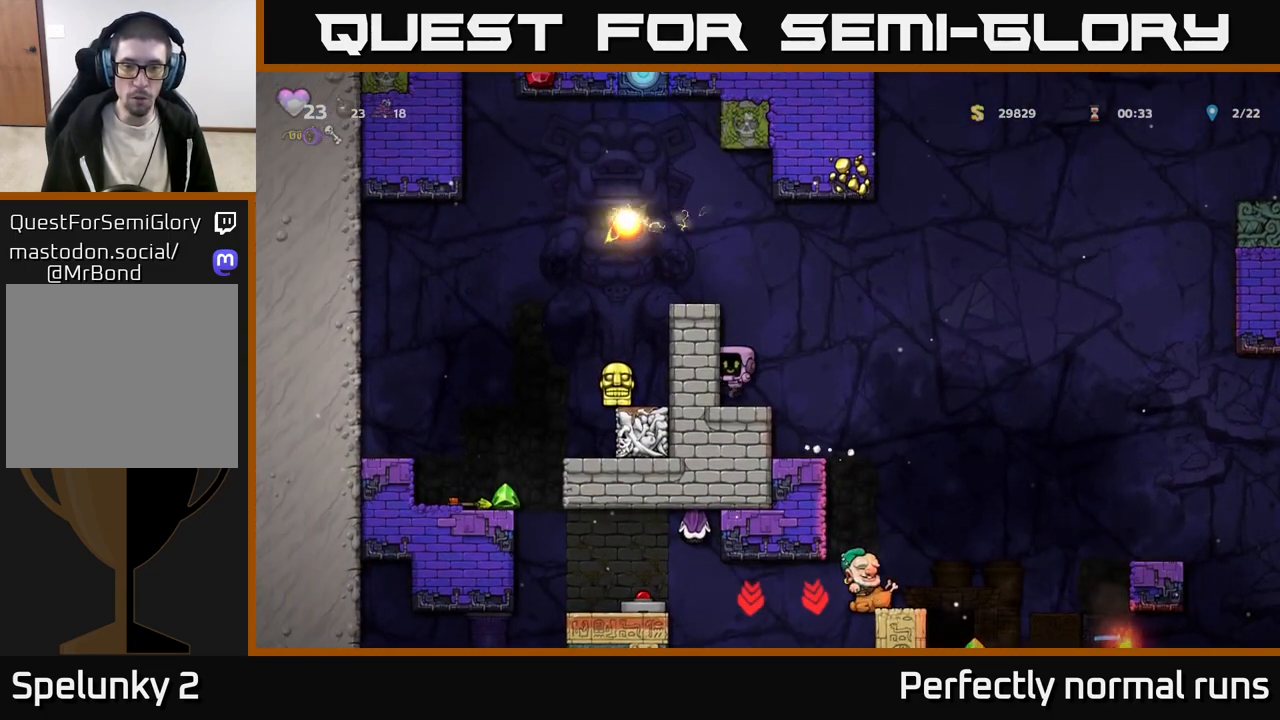
Gameplay with a controller (Xbox layout); each line is a JSON object with the inputs held at the frame after it. "events" lists button and stick changes between this image and that frame as [ms after this image, input, new state], when the widget could be followed in between.
{"buttons": [], "left_stick": "left", "right_stick": "center", "events": [[233, "A", "down"], [417, "left_stick", "left"], [450, "A", "up"]]}
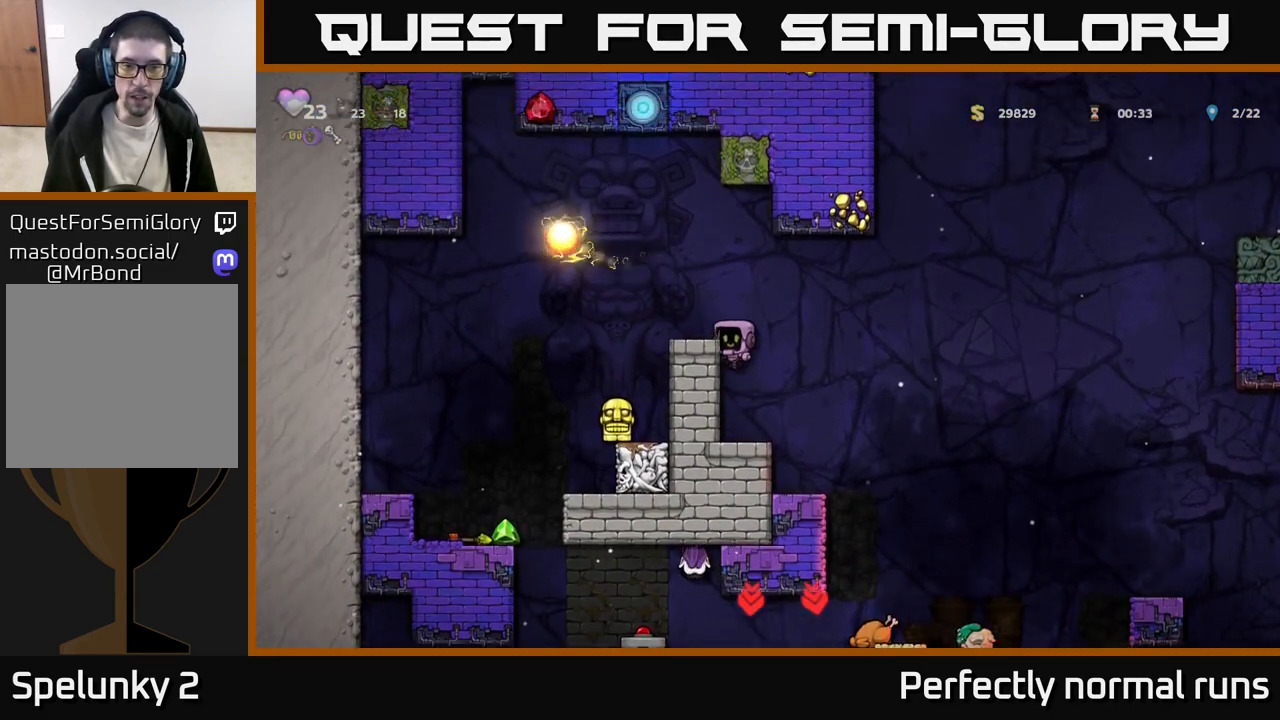
{"buttons": [], "left_stick": "center", "right_stick": "center", "events": [[83, "left_stick", "center"]]}
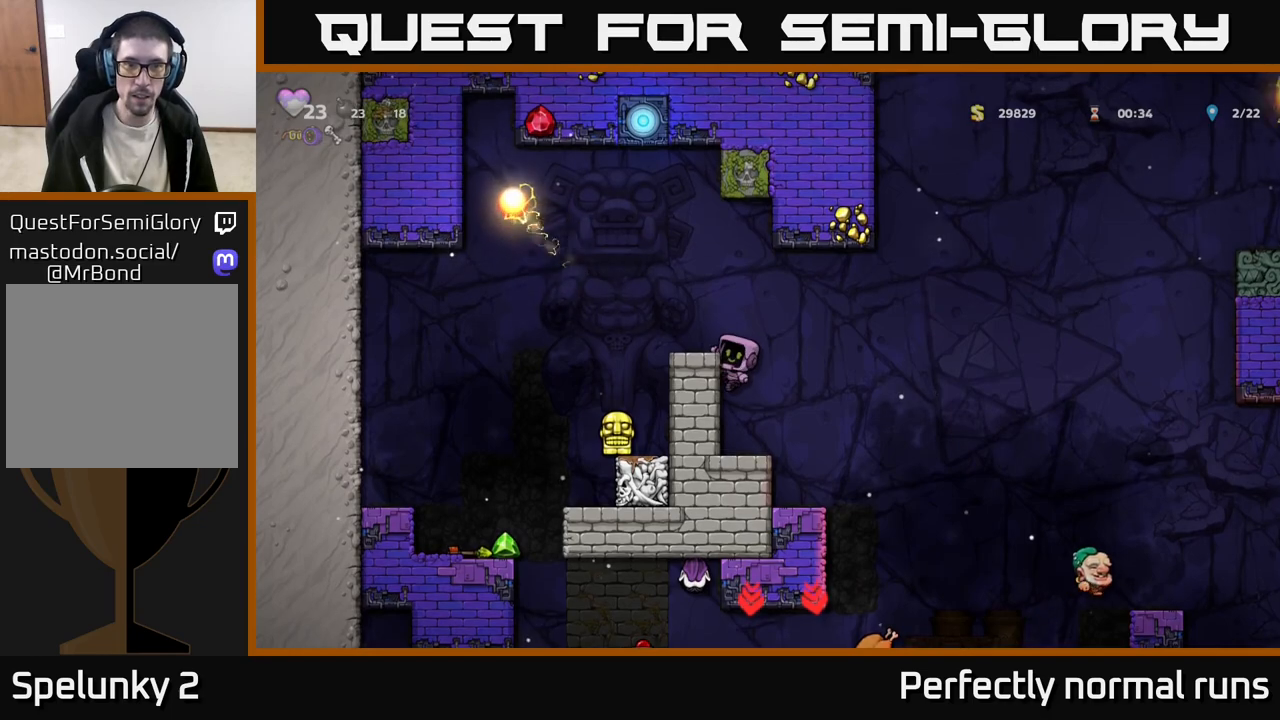
{"buttons": [], "left_stick": "center", "right_stick": "center", "events": []}
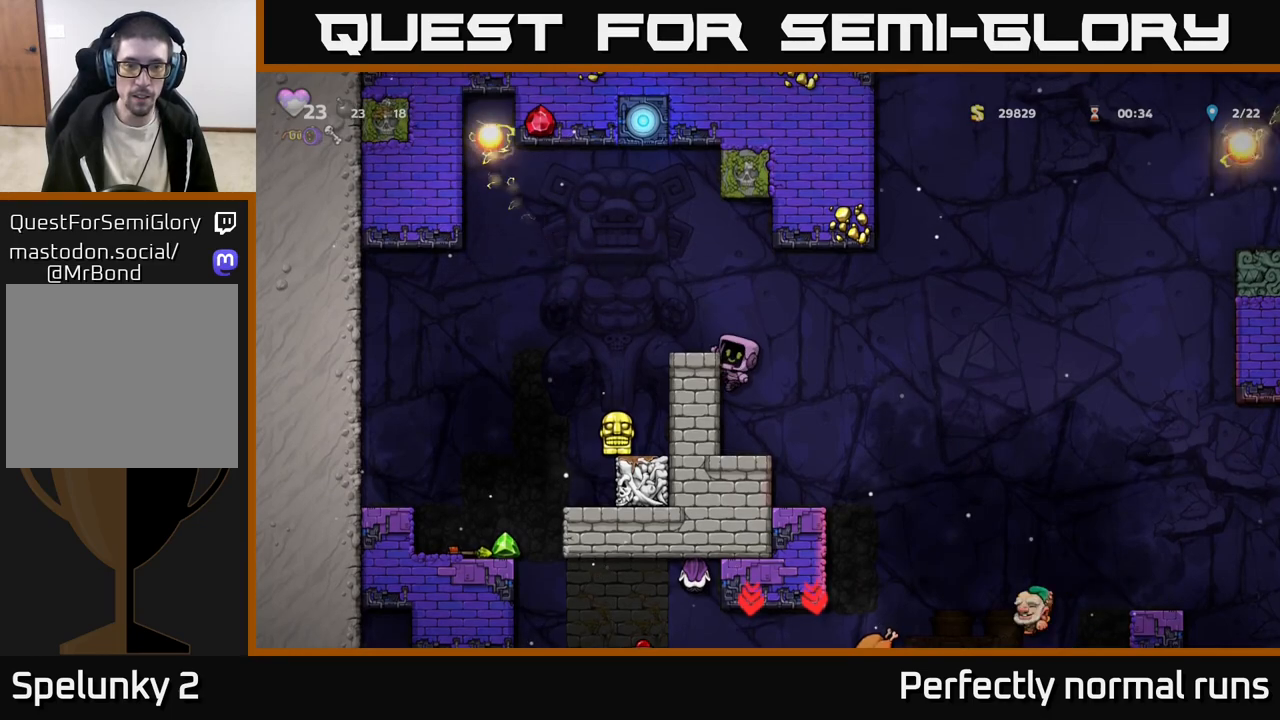
{"buttons": [], "left_stick": "center", "right_stick": "center", "events": [[167, "A", "down"], [167, "left_stick", "right"], [250, "A", "up"], [383, "left_stick", "center"]]}
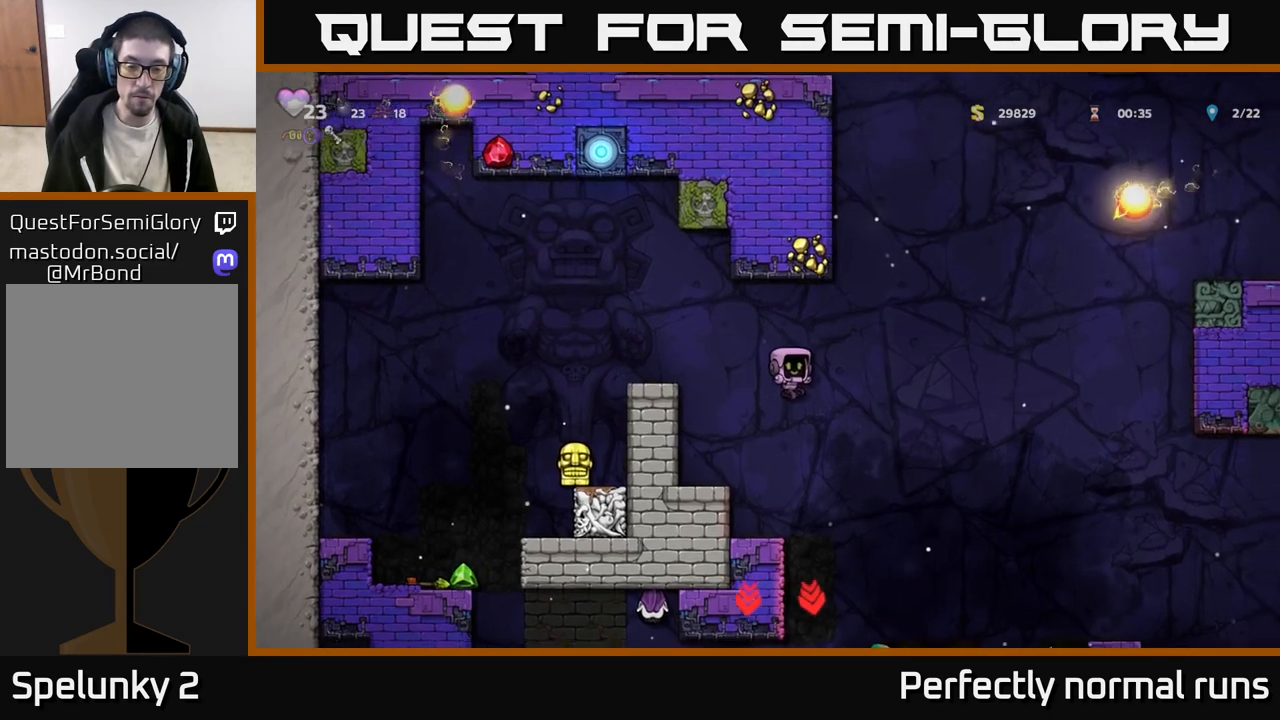
{"buttons": ["A"], "left_stick": "center", "right_stick": "center", "events": [[33, "left_stick", "left"], [150, "left_stick", "center"], [467, "A", "down"]]}
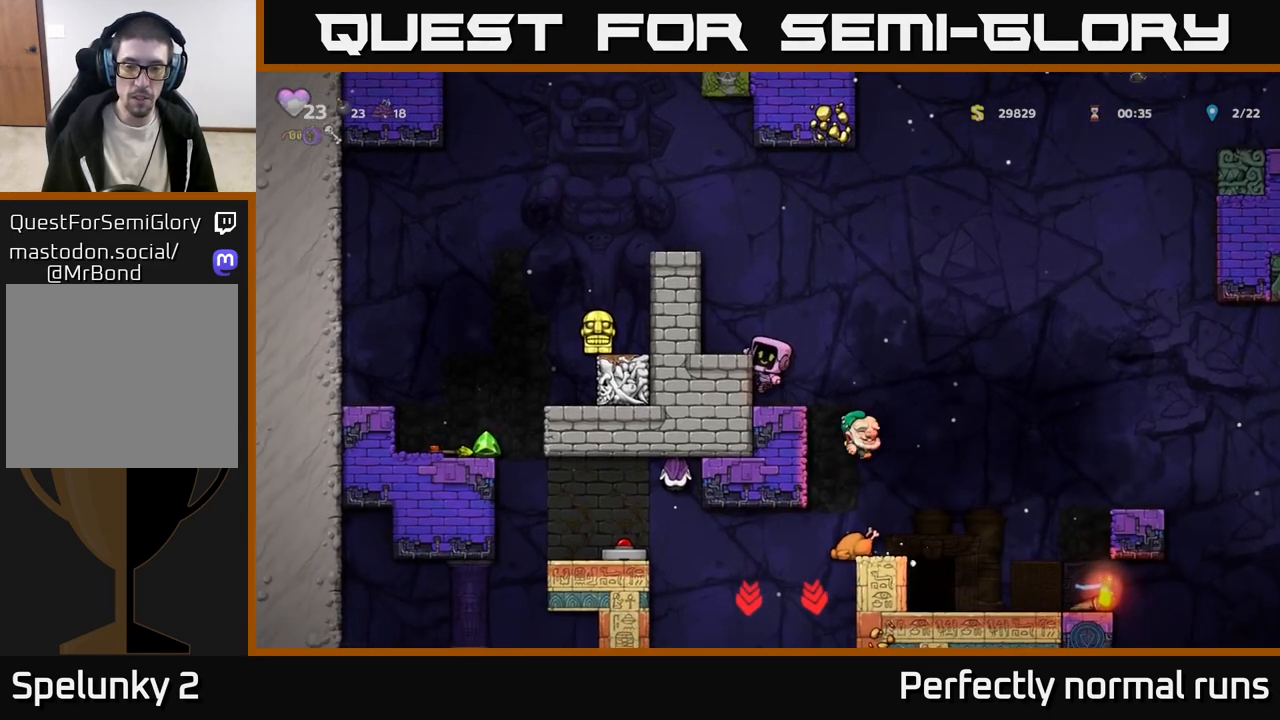
{"buttons": [], "left_stick": "center", "right_stick": "center", "events": [[50, "left_stick", "right"], [233, "A", "up"], [317, "left_stick", "center"]]}
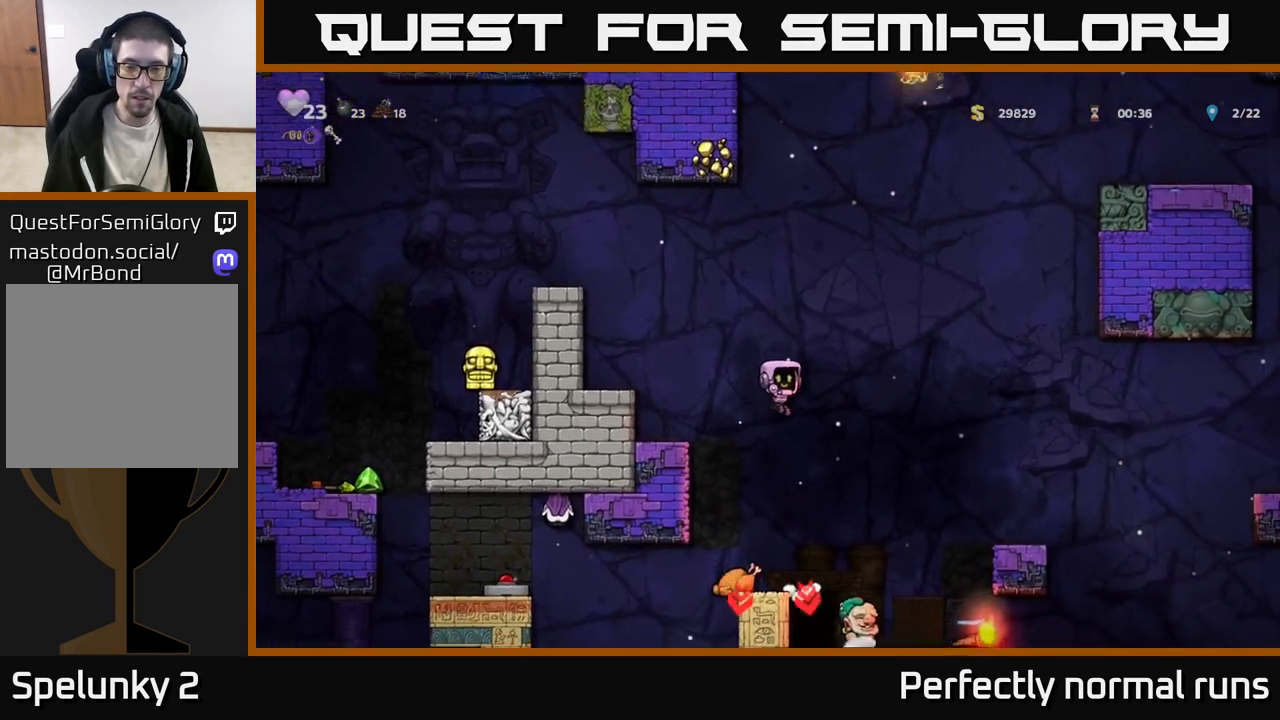
{"buttons": ["A"], "left_stick": "center", "right_stick": "center", "events": [[167, "left_stick", "up-left"], [300, "left_stick", "right"], [317, "A", "down"], [433, "left_stick", "center"]]}
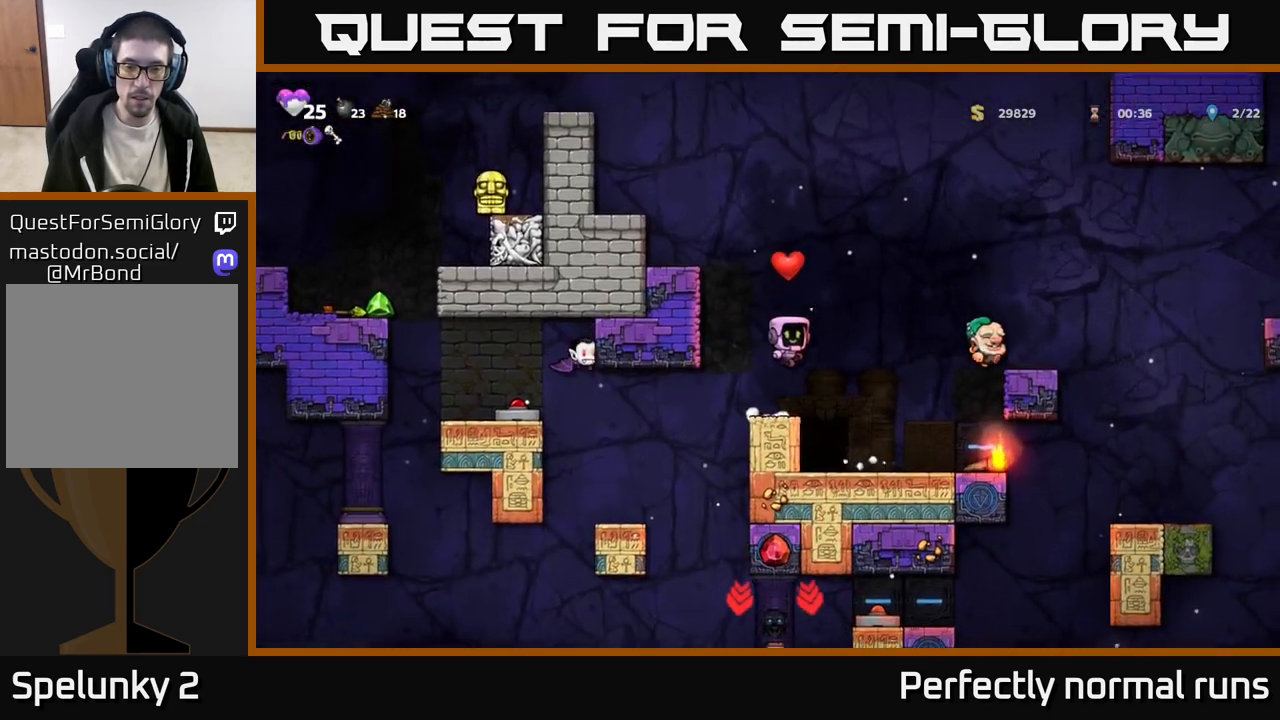
{"buttons": ["A"], "left_stick": "center", "right_stick": "center", "events": [[67, "A", "up"], [483, "A", "down"]]}
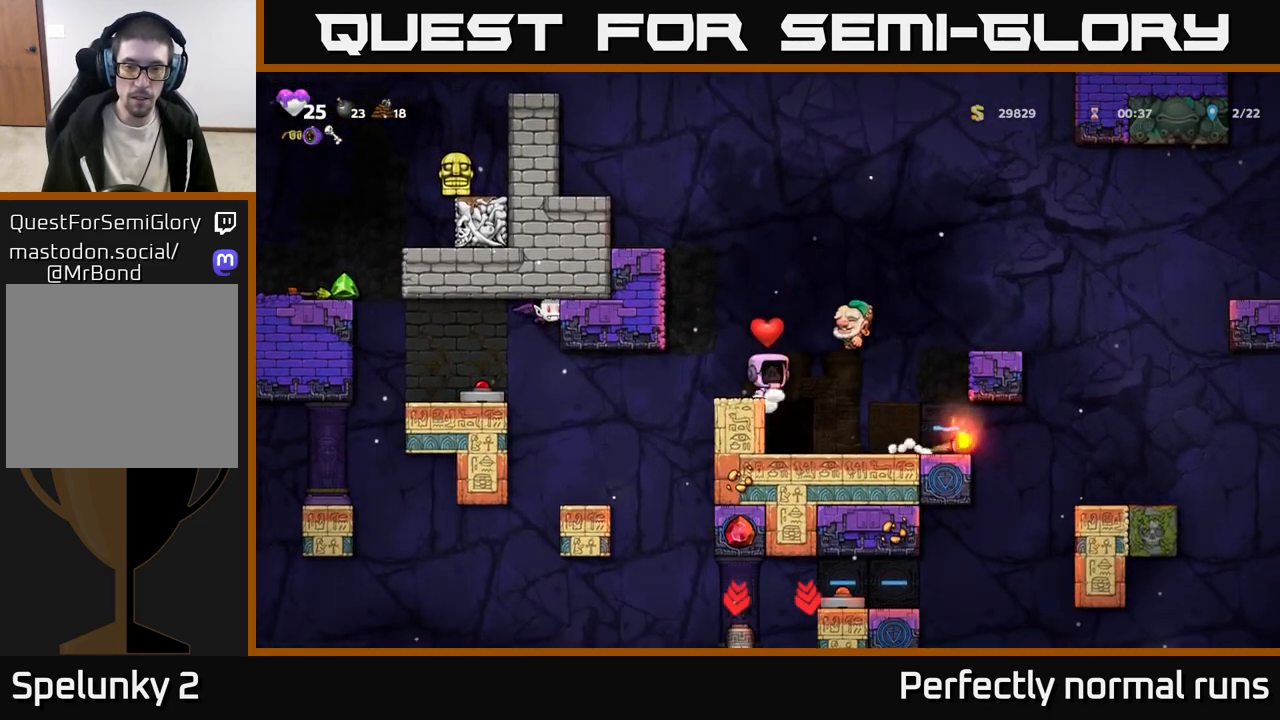
{"buttons": [], "left_stick": "center", "right_stick": "center", "events": [[83, "X", "down"], [83, "left_stick", "left"], [233, "X", "up"], [317, "left_stick", "center"], [367, "left_stick", "right"], [450, "A", "up"], [450, "left_stick", "center"]]}
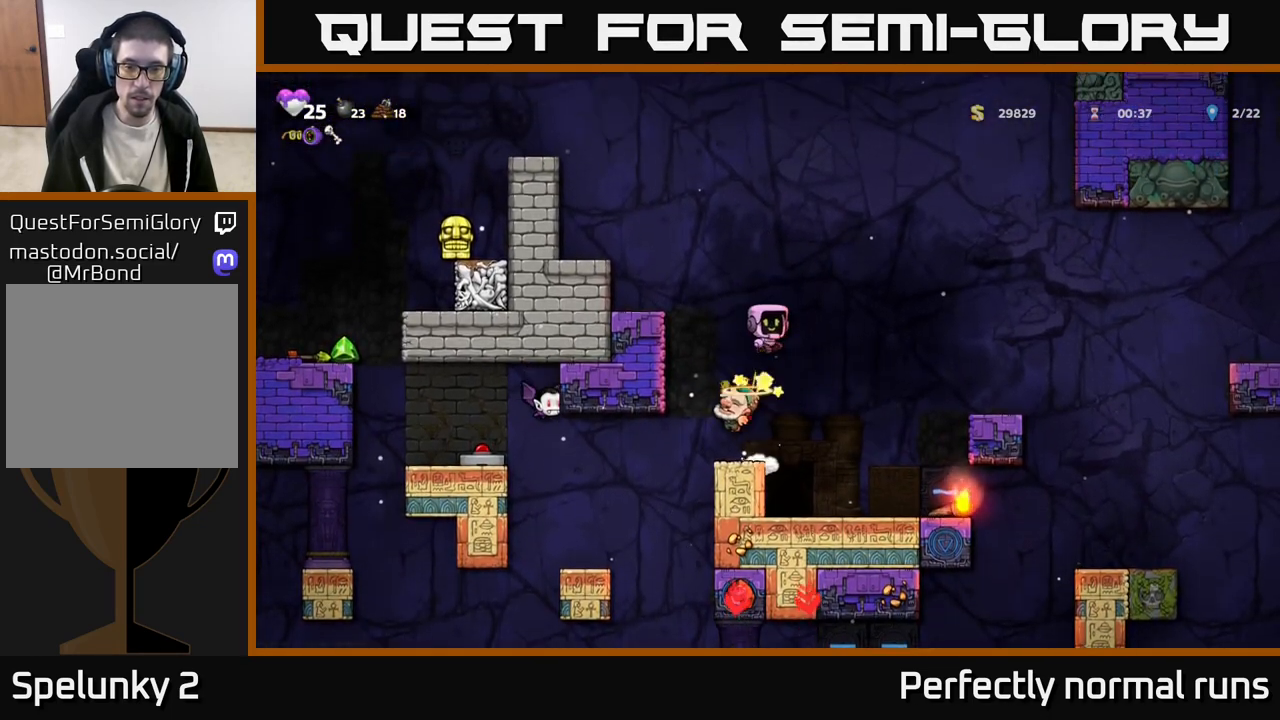
{"buttons": [], "left_stick": "center", "right_stick": "center", "events": []}
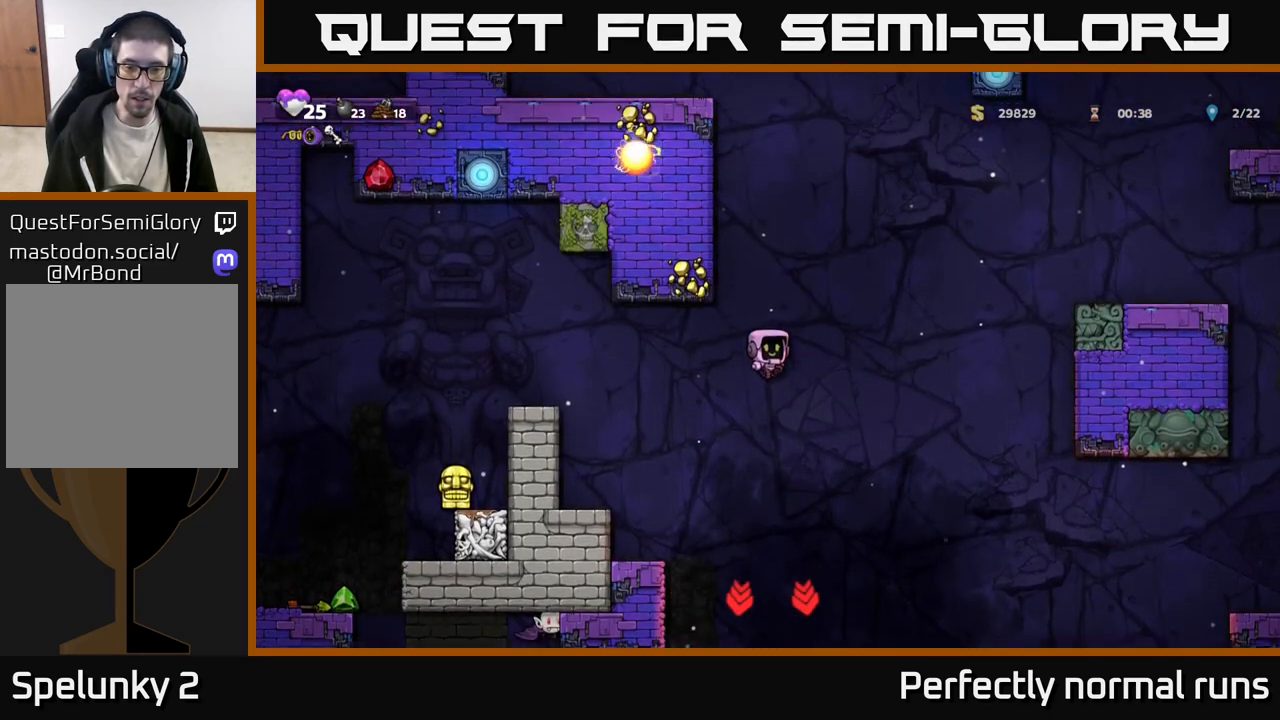
{"buttons": [], "left_stick": "center", "right_stick": "center", "events": [[267, "left_stick", "left"], [350, "left_stick", "center"]]}
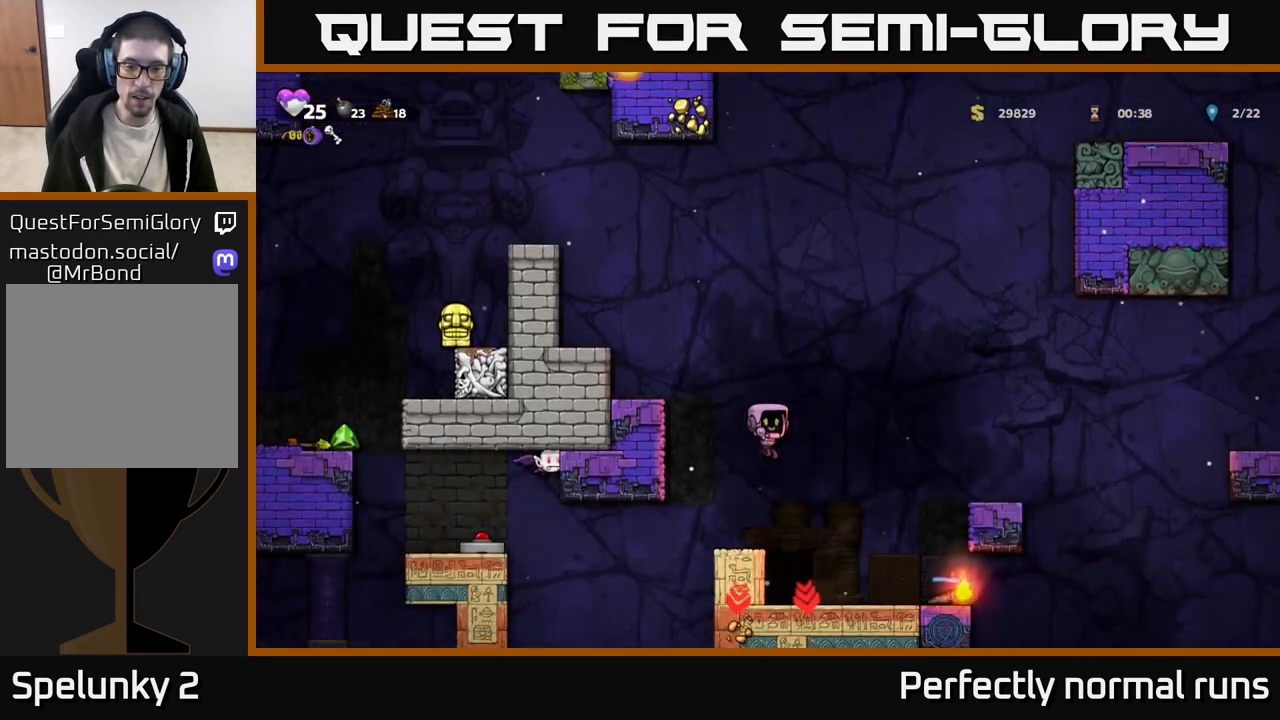
{"buttons": [], "left_stick": "left", "right_stick": "center", "events": [[200, "left_stick", "right"], [383, "left_stick", "center"], [450, "left_stick", "left"]]}
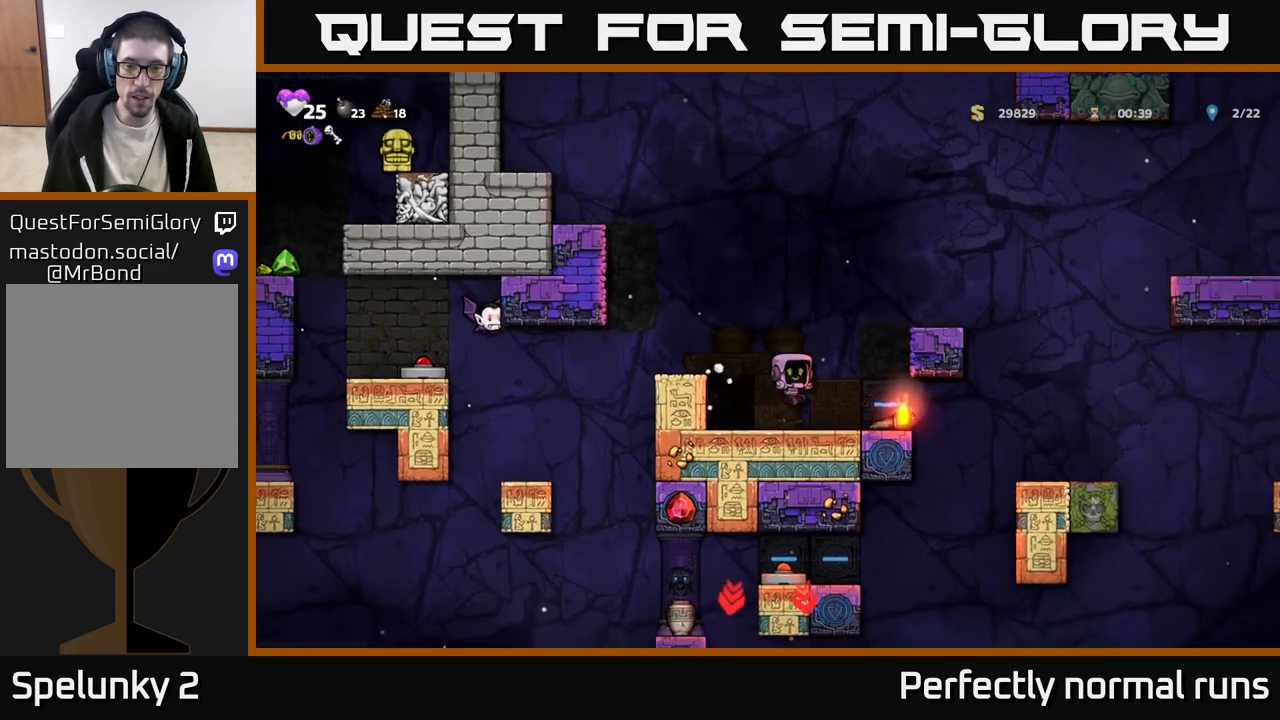
{"buttons": ["L2"], "left_stick": "center", "right_stick": "center", "events": [[167, "left_stick", "center"], [217, "L2", "down"], [317, "L2", "up"], [467, "L2", "down"]]}
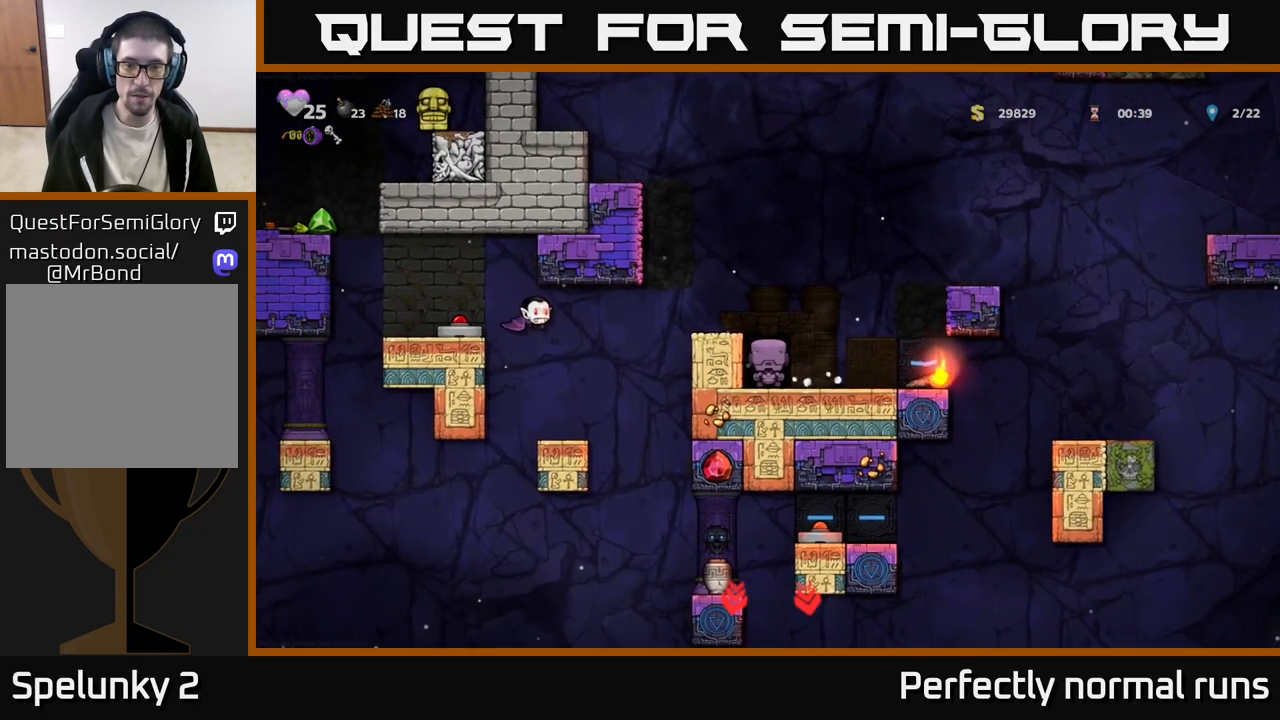
{"buttons": [], "left_stick": "center", "right_stick": "center", "events": [[50, "L2", "up"]]}
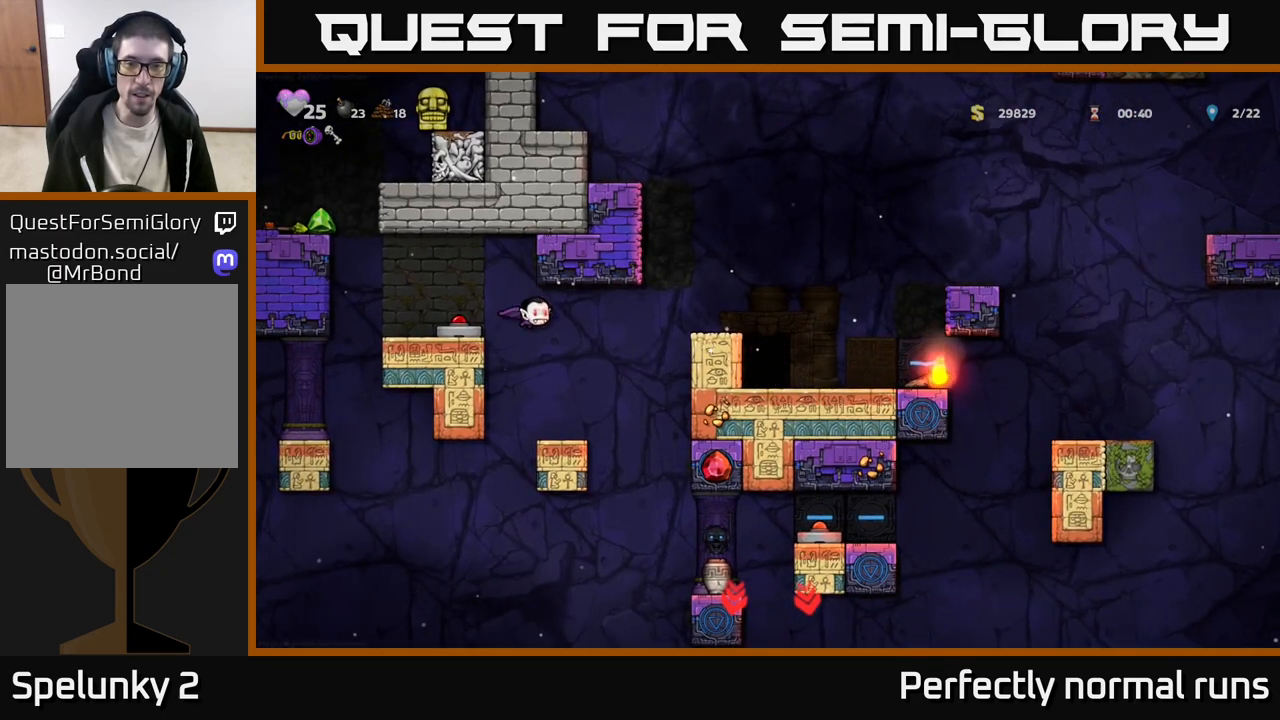
{"buttons": [], "left_stick": "center", "right_stick": "center", "events": []}
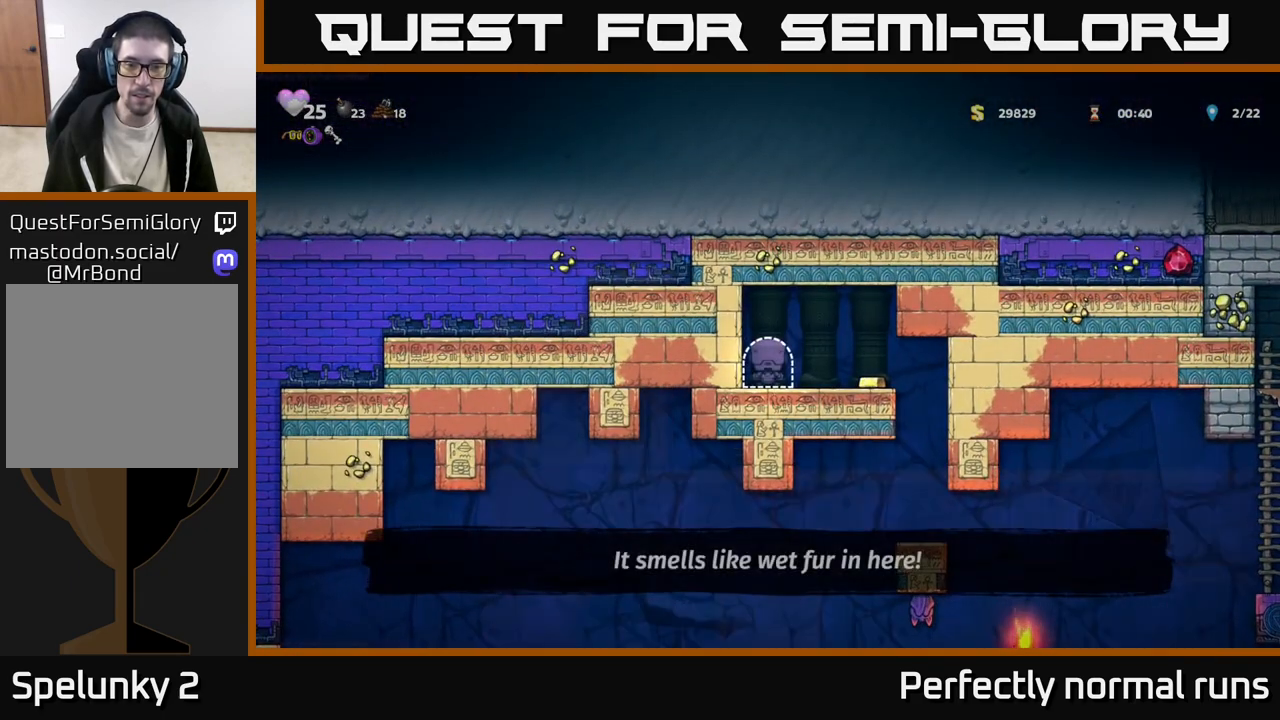
{"buttons": [], "left_stick": "center", "right_stick": "center", "events": [[50, "left_stick", "right"], [283, "left_stick", "center"], [333, "left_stick", "left"], [417, "left_stick", "center"]]}
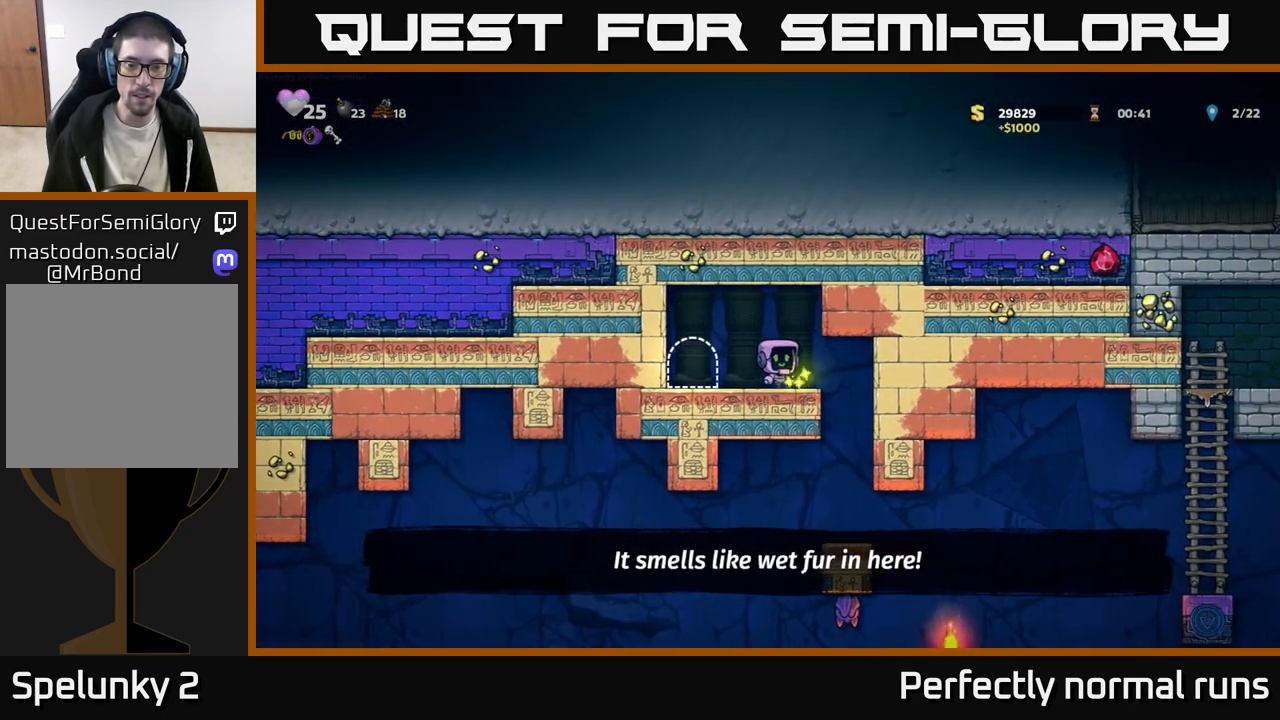
{"buttons": [], "left_stick": "left", "right_stick": "center", "events": [[150, "left_stick", "right"], [400, "left_stick", "left"]]}
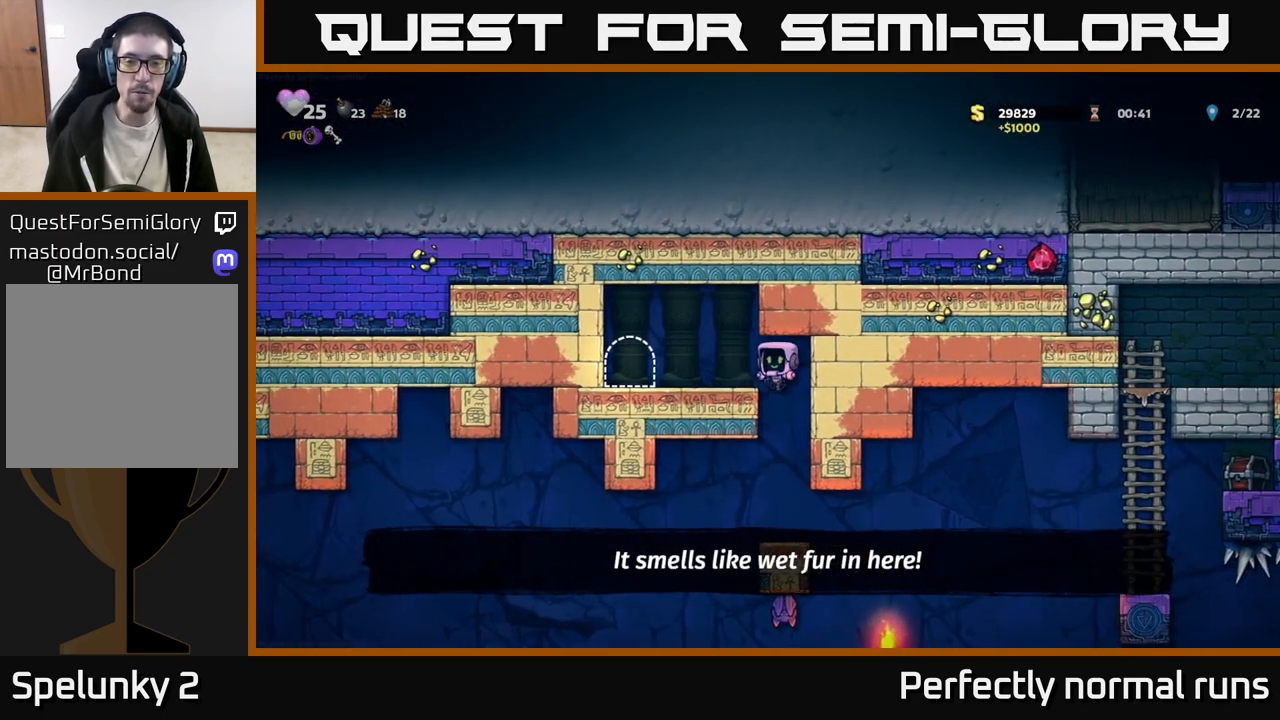
{"buttons": [], "left_stick": "left", "right_stick": "center", "events": [[217, "A", "down"], [350, "A", "up"]]}
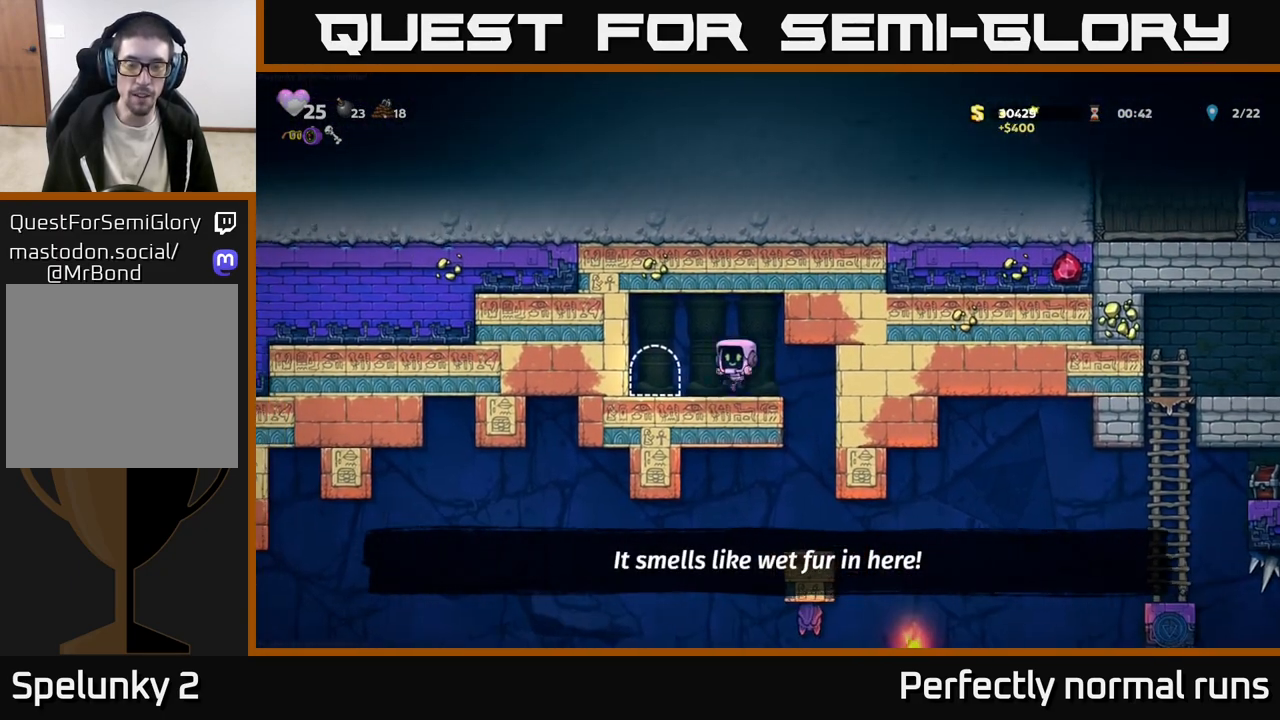
{"buttons": [], "left_stick": "center", "right_stick": "center", "events": [[117, "left_stick", "center"], [167, "L2", "down"], [250, "L2", "up"]]}
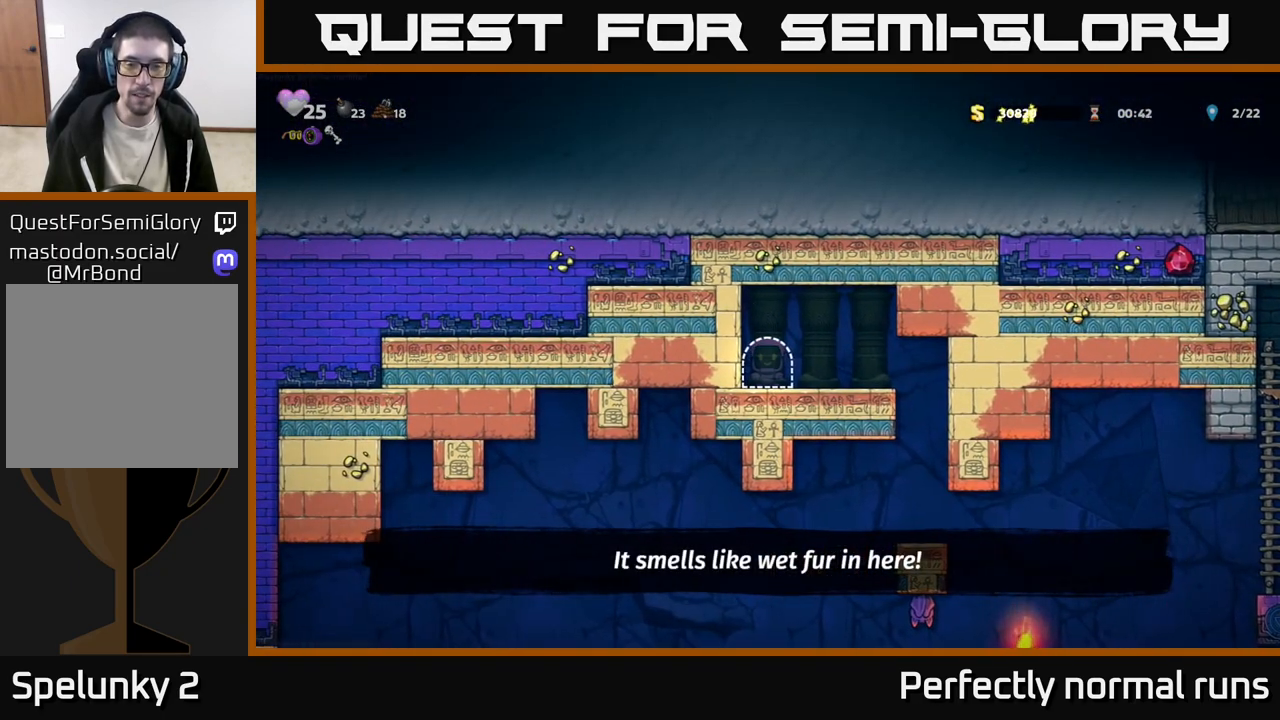
{"buttons": [], "left_stick": "center", "right_stick": "center", "events": []}
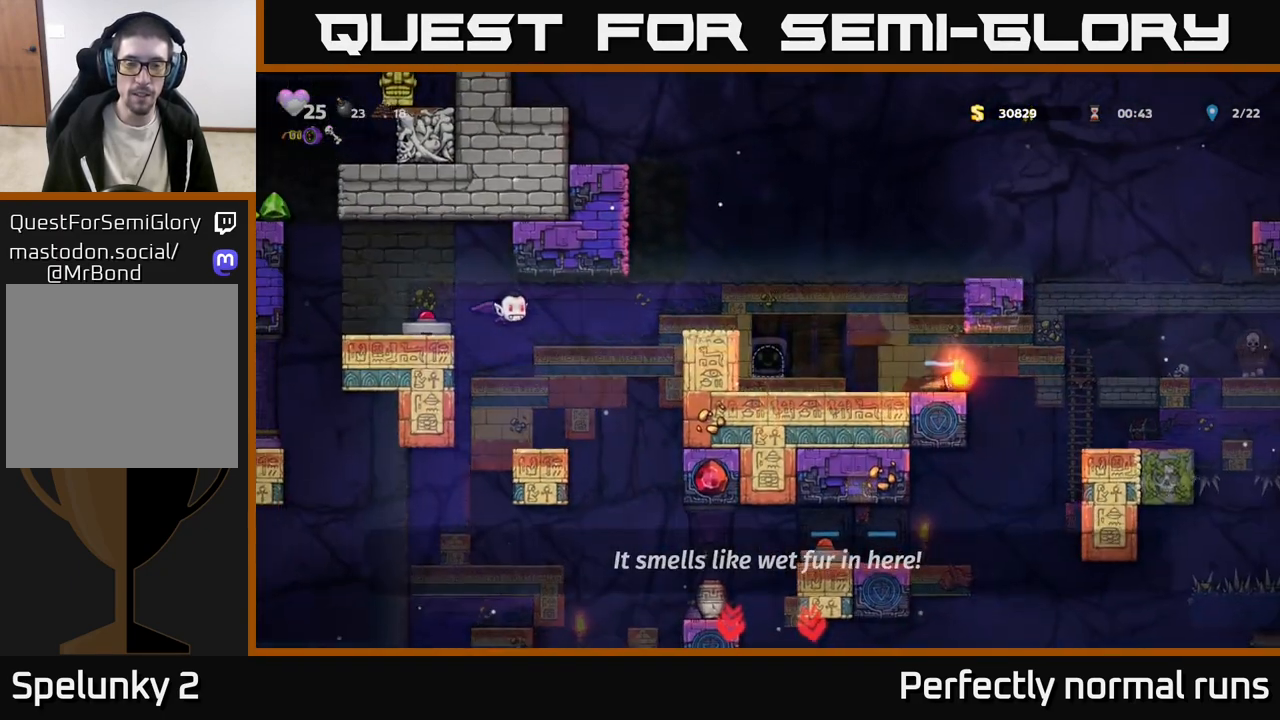
{"buttons": [], "left_stick": "center", "right_stick": "center", "events": []}
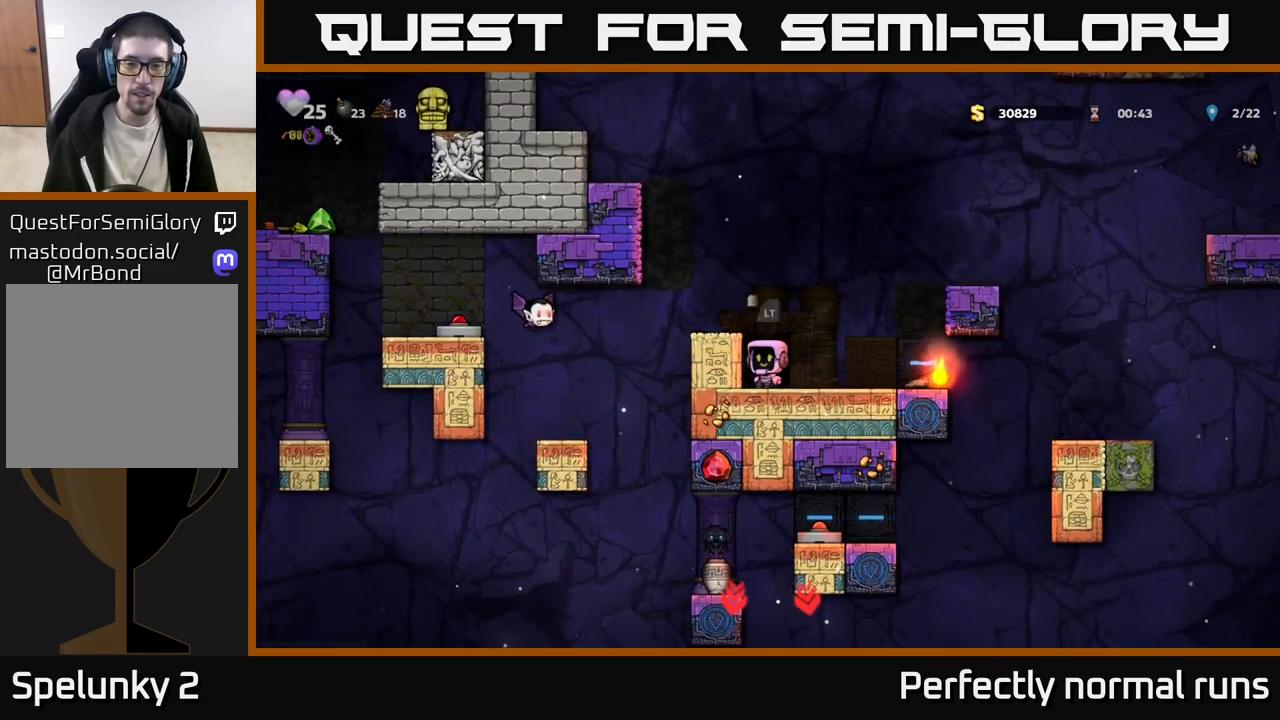
{"buttons": ["X"], "left_stick": "left", "right_stick": "center", "events": [[333, "A", "down"], [450, "left_stick", "left"], [483, "X", "down"], [500, "A", "up"]]}
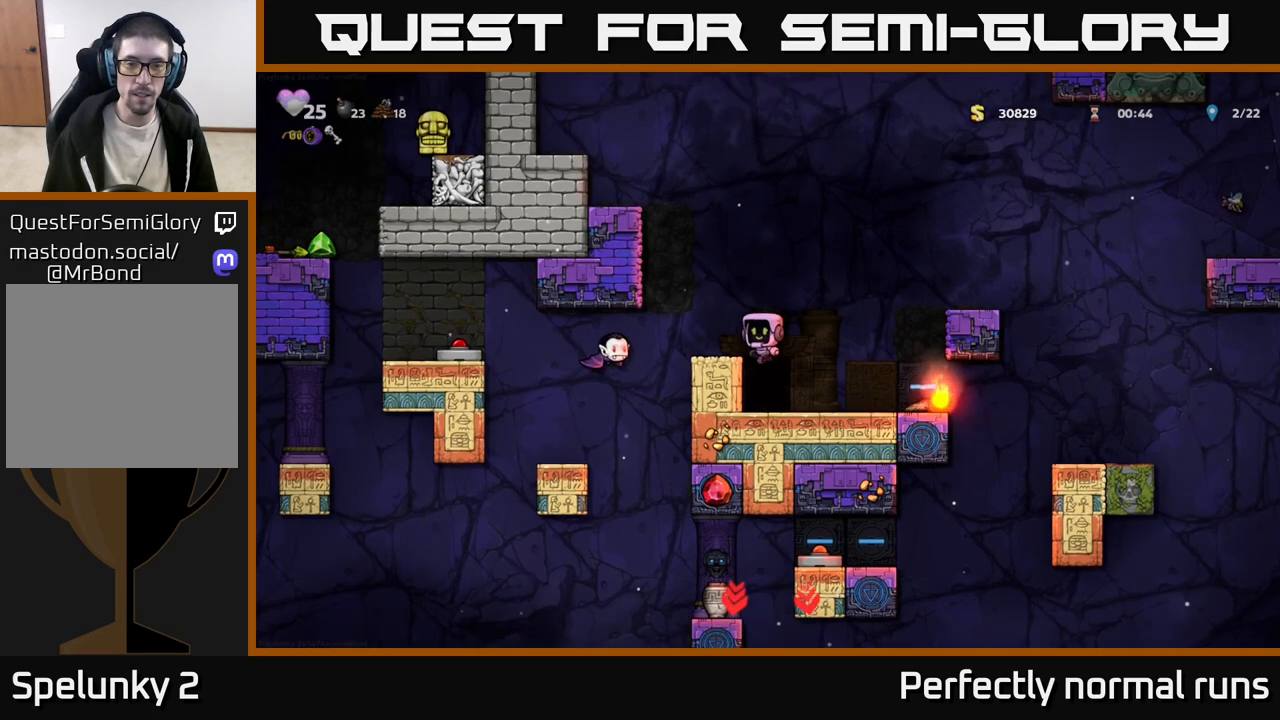
{"buttons": [], "left_stick": "center", "right_stick": "center", "events": [[67, "left_stick", "center"], [100, "X", "up"]]}
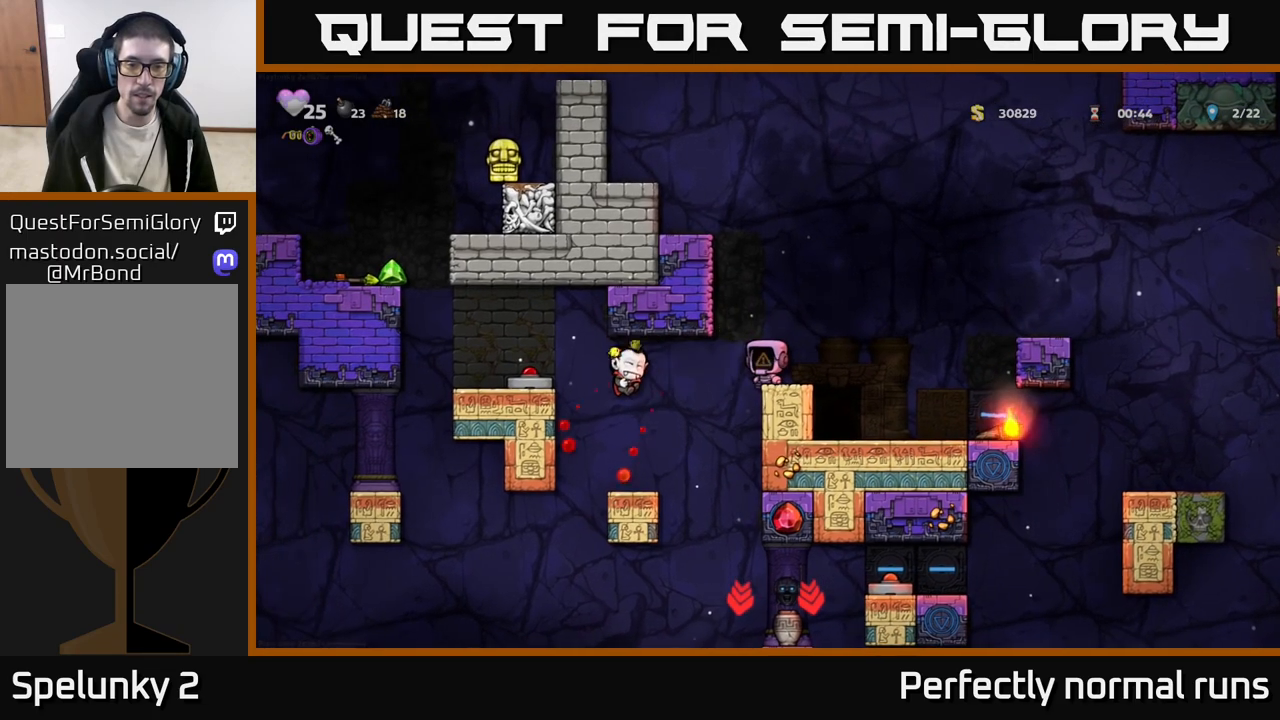
{"buttons": [], "left_stick": "center", "right_stick": "center", "events": []}
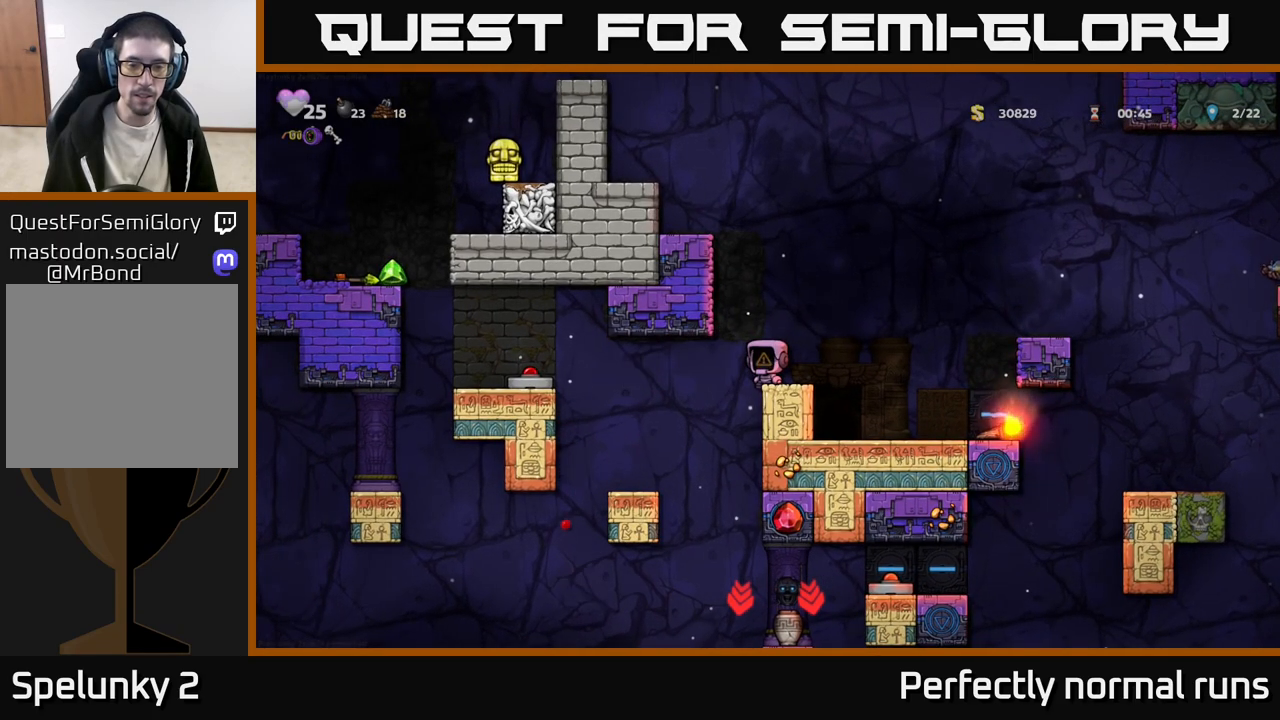
{"buttons": [], "left_stick": "center", "right_stick": "center", "events": [[167, "left_stick", "right"], [200, "A", "down"], [317, "A", "up"], [500, "left_stick", "center"]]}
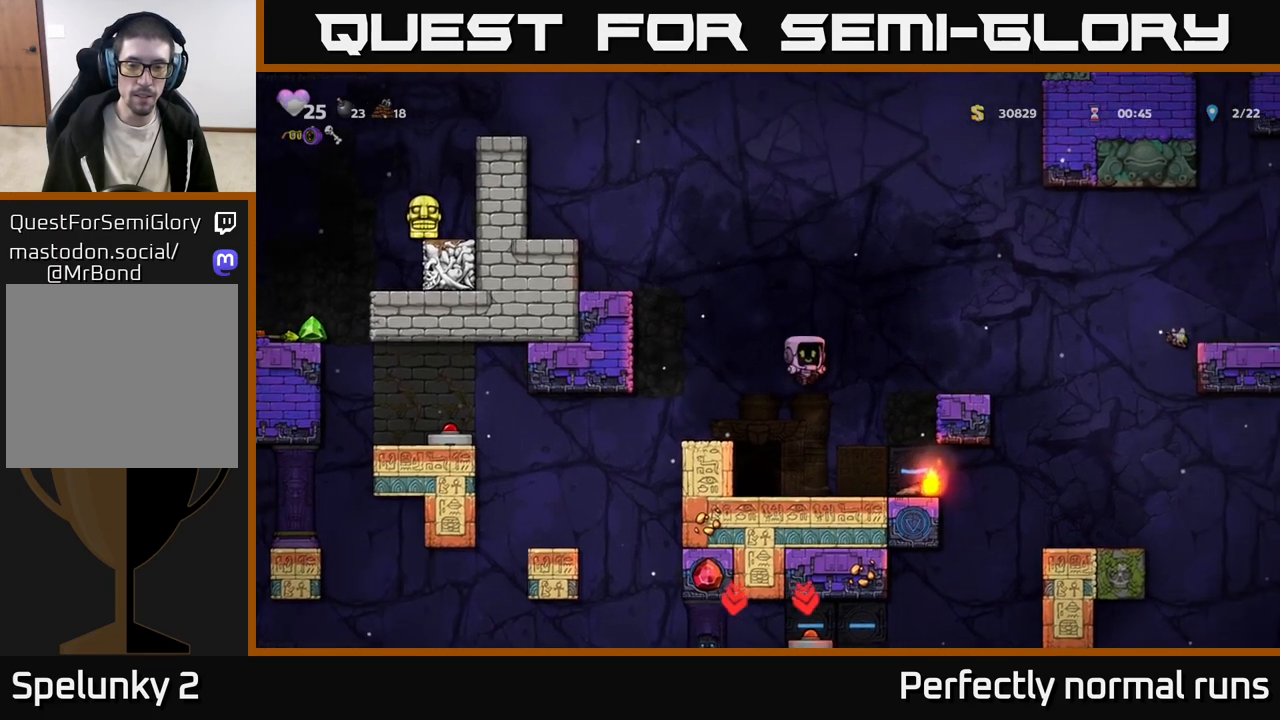
{"buttons": [], "left_stick": "center", "right_stick": "center", "events": [[250, "left_stick", "left"], [400, "left_stick", "center"]]}
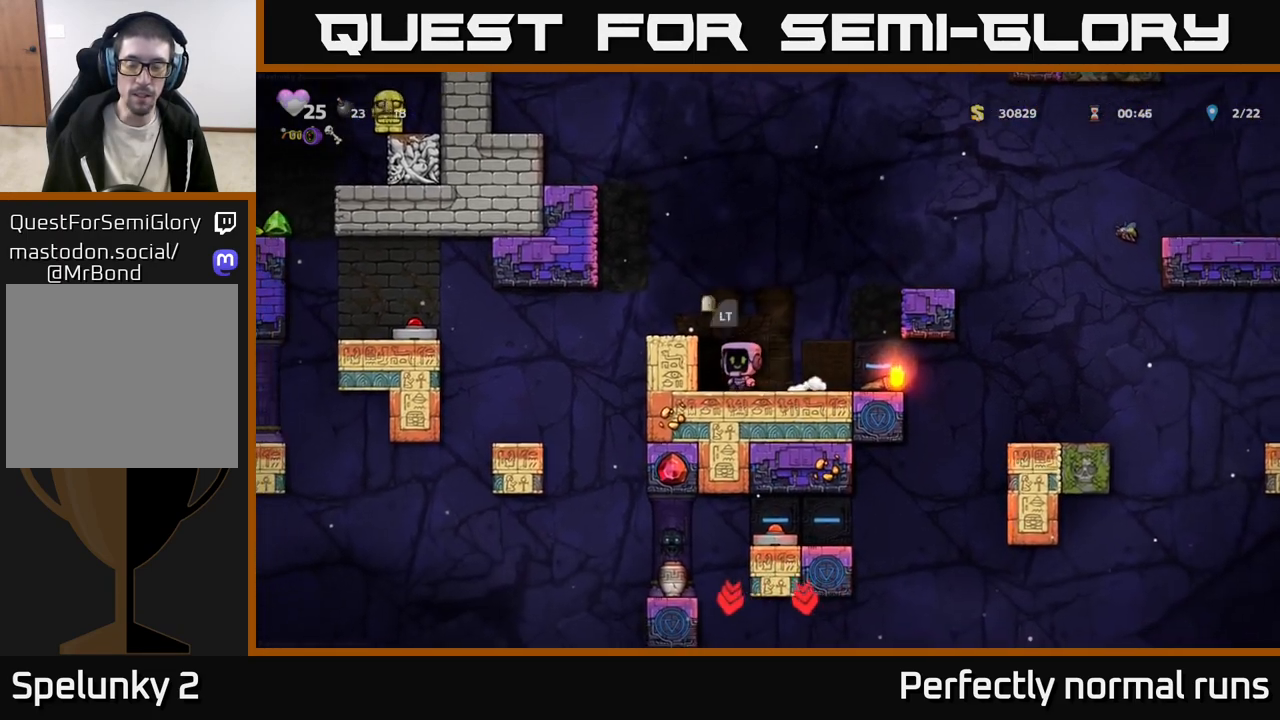
{"buttons": [], "left_stick": "center", "right_stick": "center", "events": []}
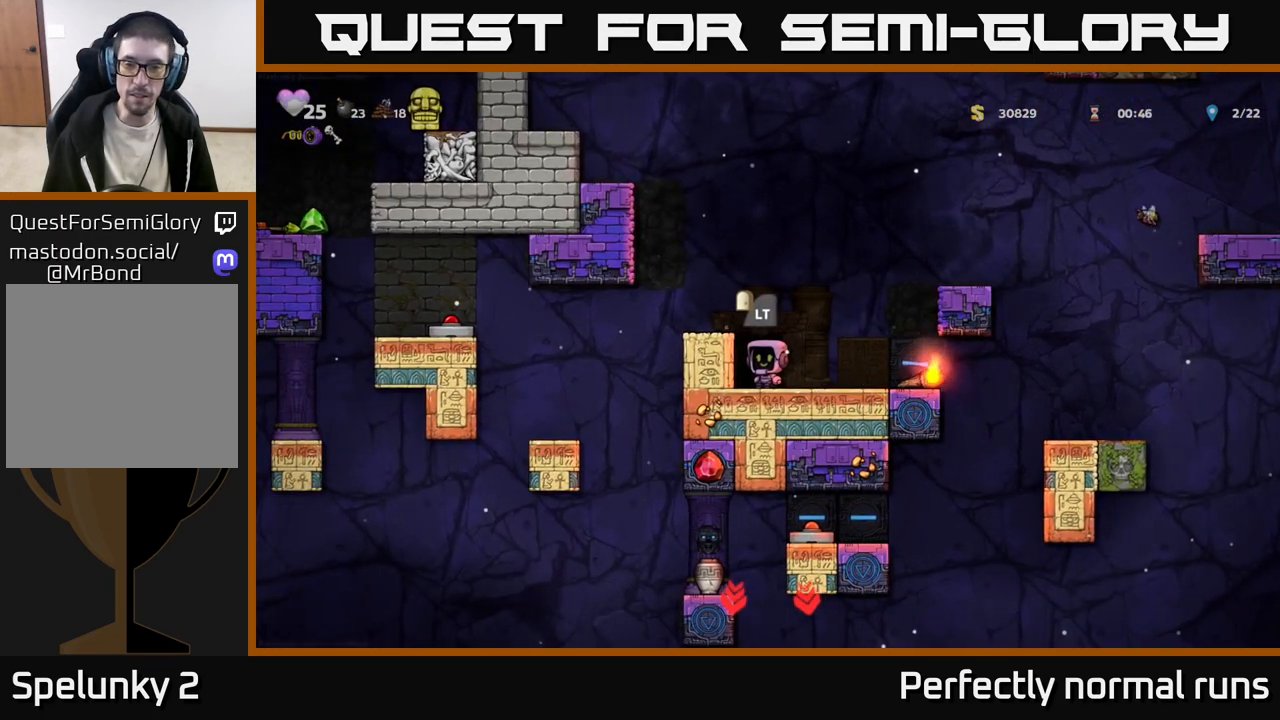
{"buttons": ["X"], "left_stick": "down-left", "right_stick": "center", "events": [[33, "left_stick", "right"], [400, "left_stick", "down-left"], [450, "X", "down"]]}
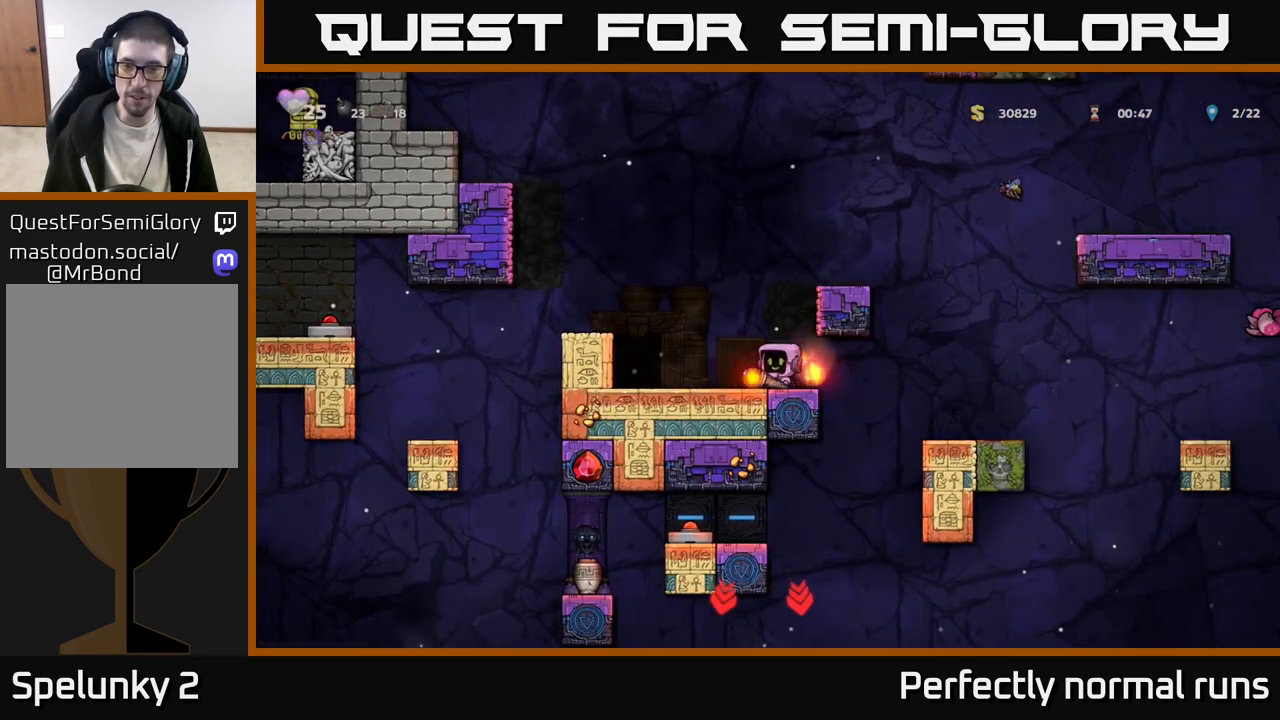
{"buttons": [], "left_stick": "right", "right_stick": "center", "events": [[67, "X", "up"], [67, "left_stick", "left"], [167, "left_stick", "center"], [233, "left_stick", "right"], [300, "A", "down"], [483, "A", "up"]]}
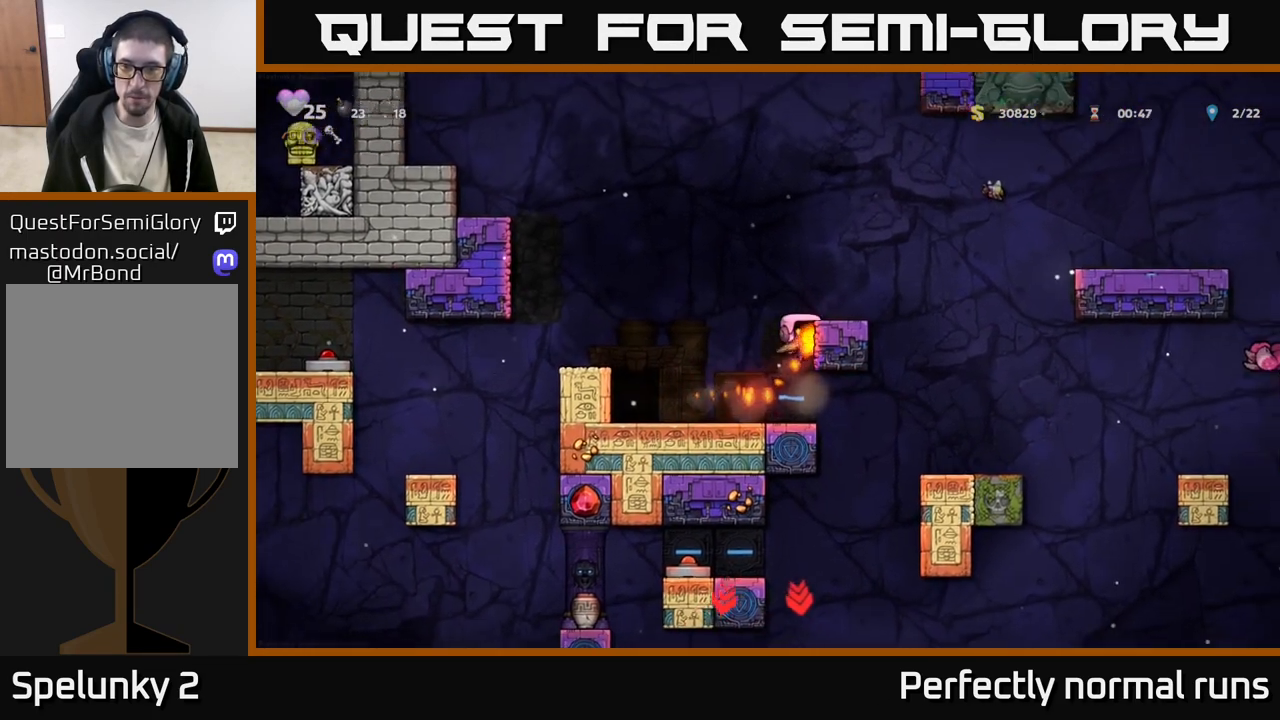
{"buttons": [], "left_stick": "center", "right_stick": "center", "events": [[283, "A", "down"], [450, "A", "up"], [483, "left_stick", "center"]]}